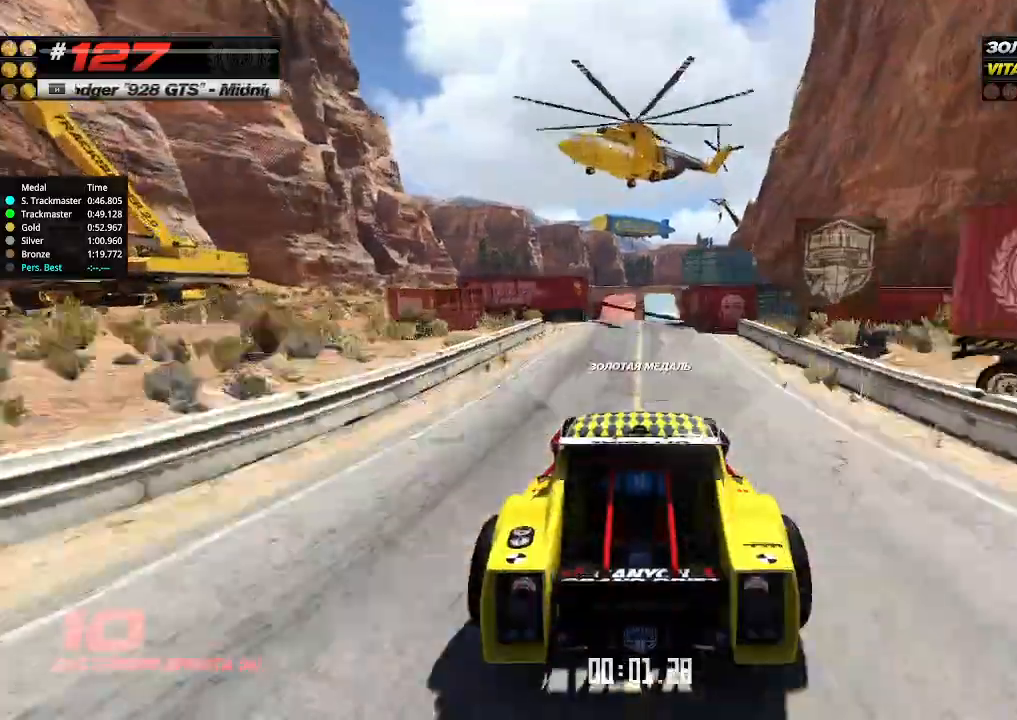
Gameplay with keyboard; each line is a JSON object with the keys held at the frame after it. "events" lists presses ("down") and releases ("up") of "down", "left", "right" and "up" between this image and that frame as [ms after this image, input, new state], when the widget could be followed in between. No other keys are recorded. Mouse input is not recorded.
{"keys": ["up"], "events": []}
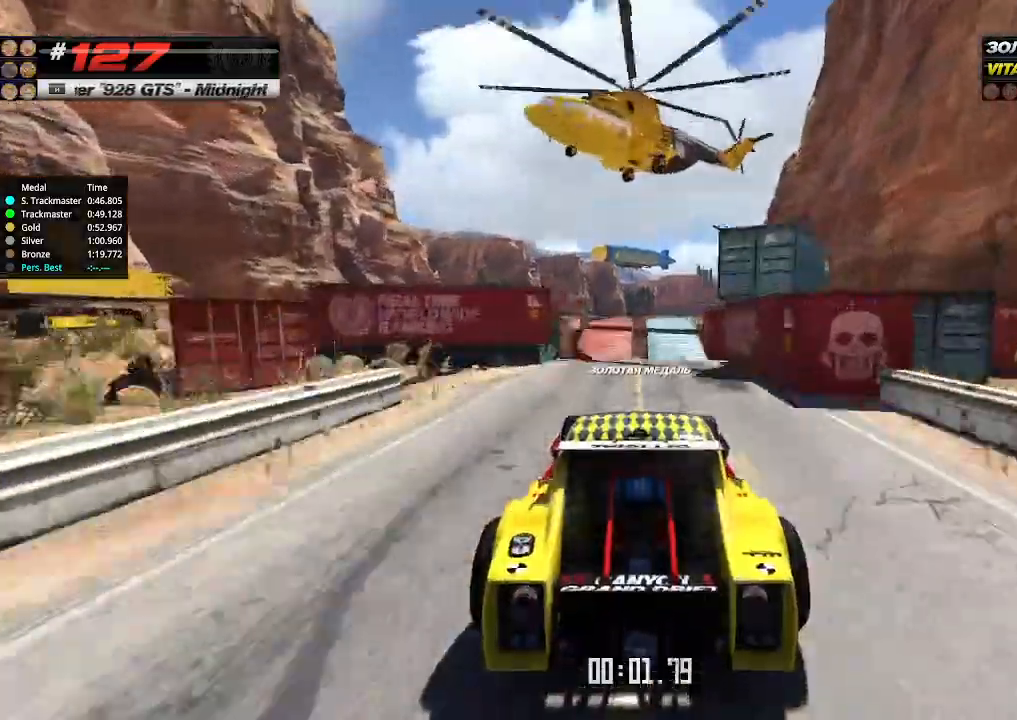
{"keys": ["up"], "events": []}
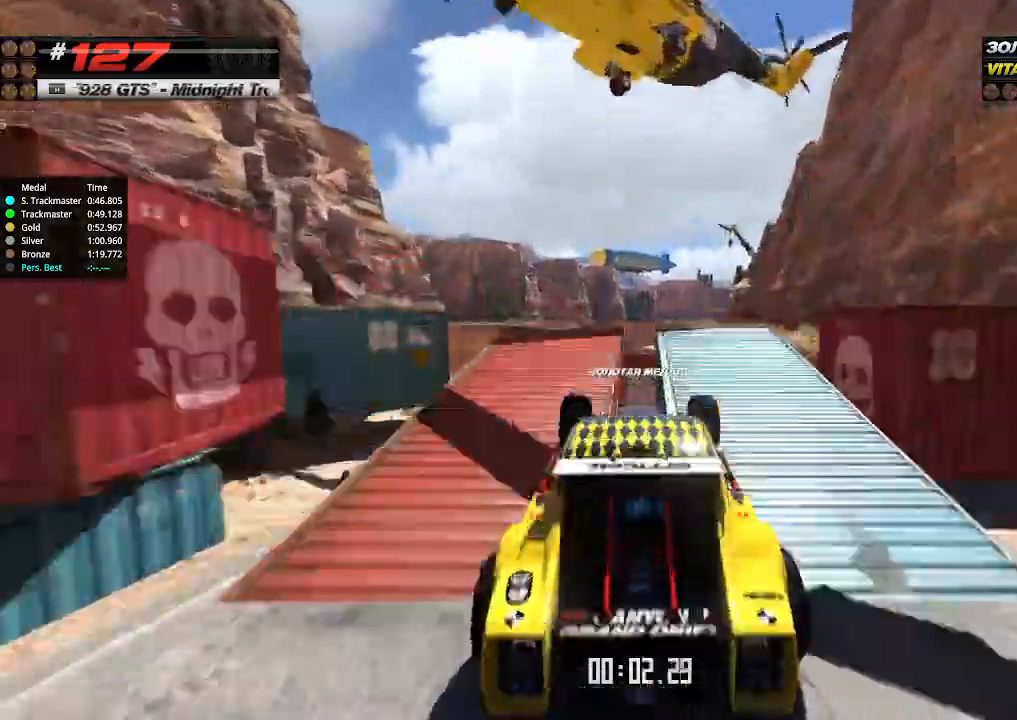
{"keys": ["down", "up"], "events": [[434, "down", "down"]]}
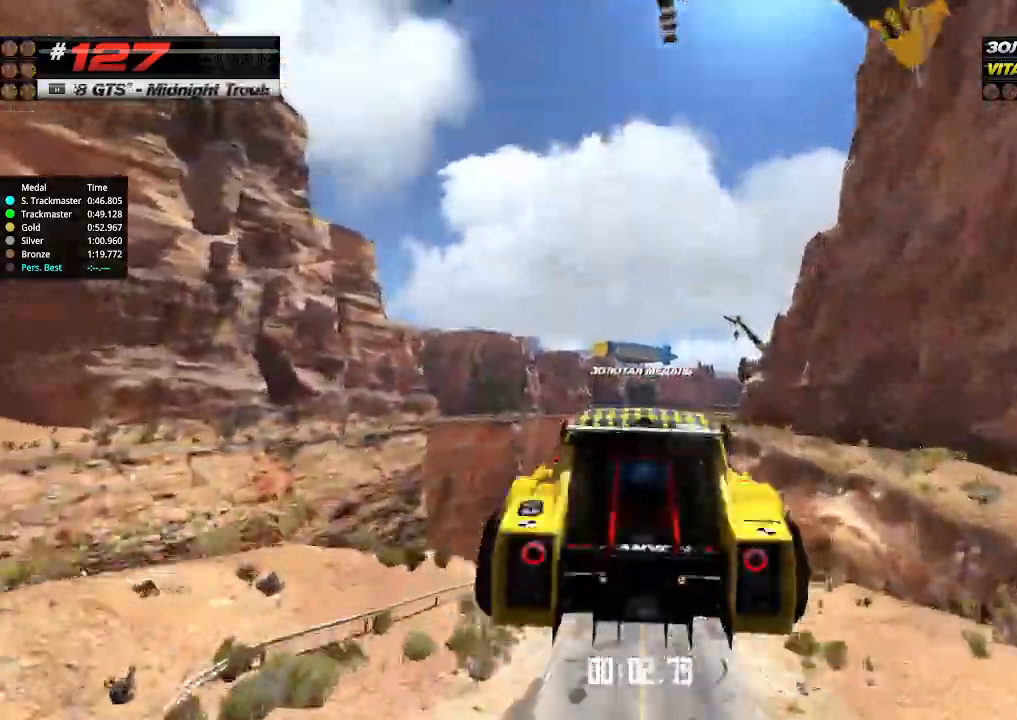
{"keys": ["up"], "events": [[34, "down", "up"]]}
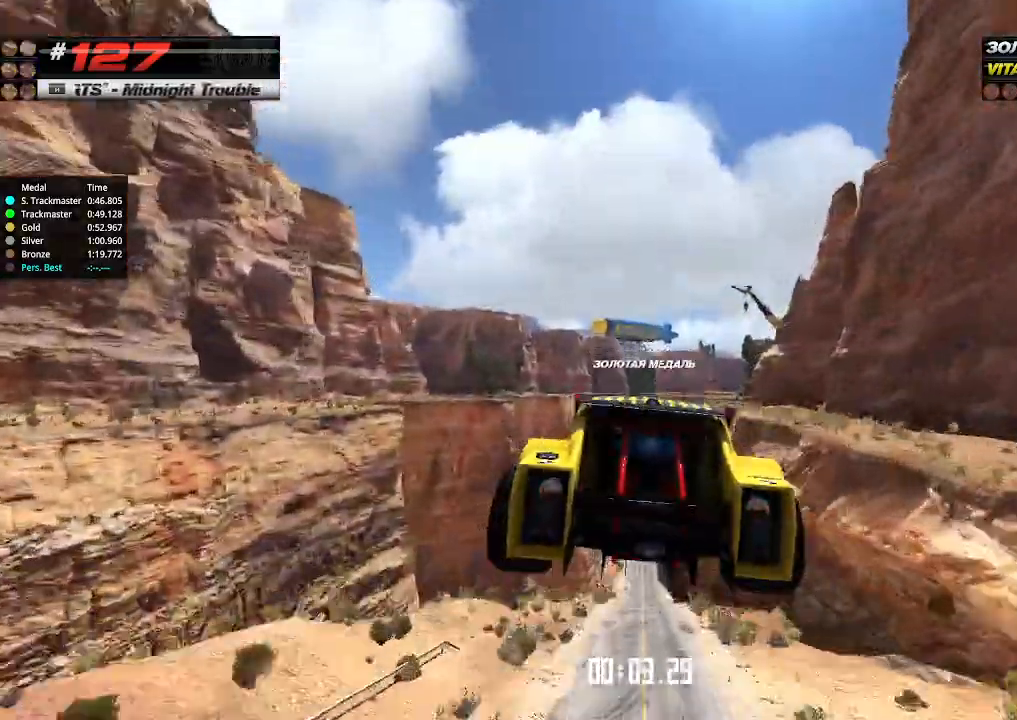
{"keys": ["up"], "events": []}
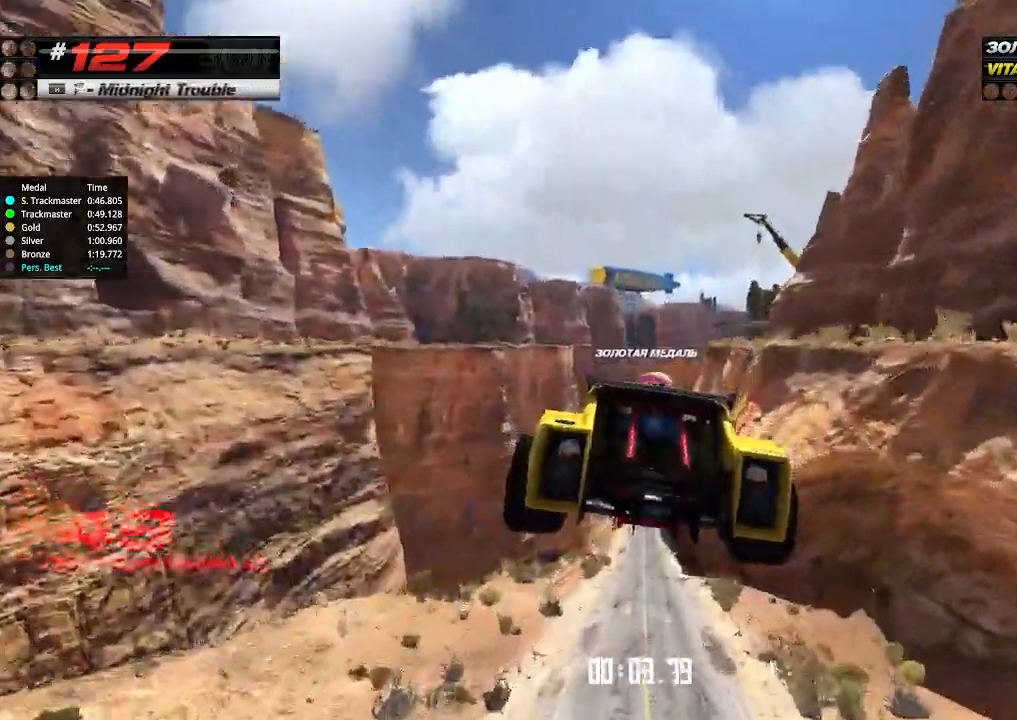
{"keys": ["up"], "events": []}
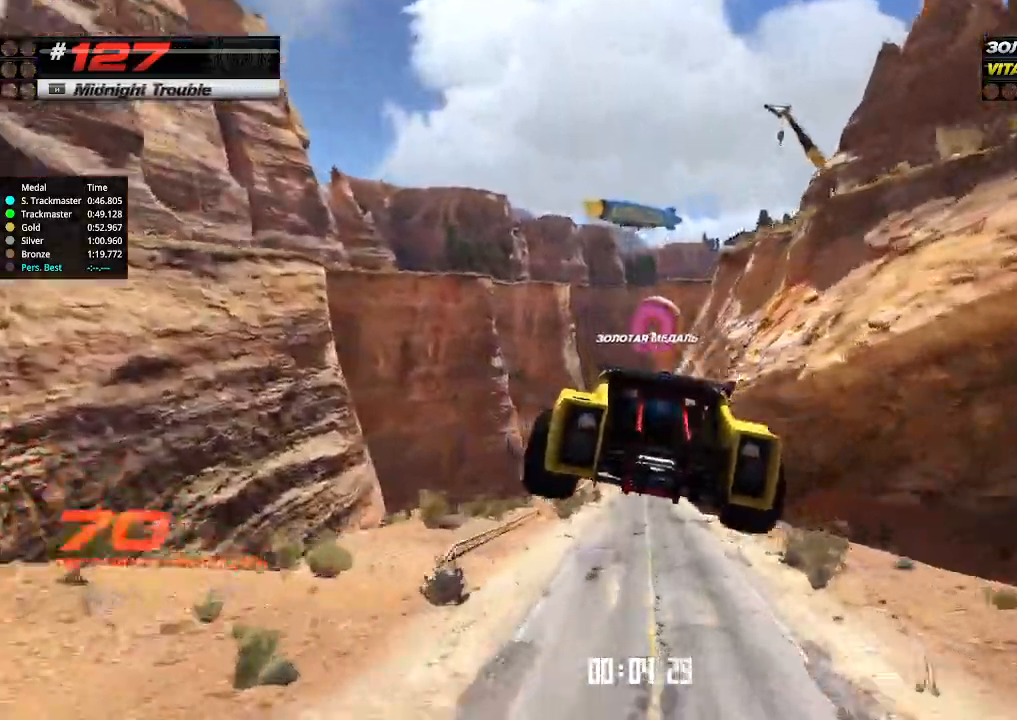
{"keys": ["up"], "events": []}
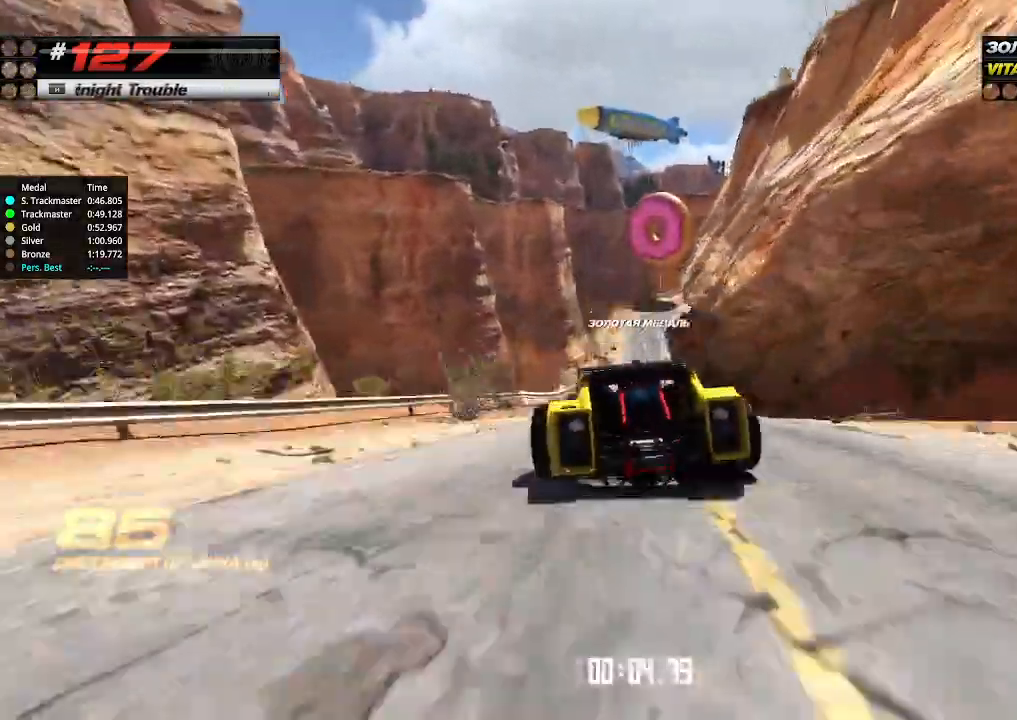
{"keys": ["up"], "events": [[67, "right", "down"], [134, "right", "up"]]}
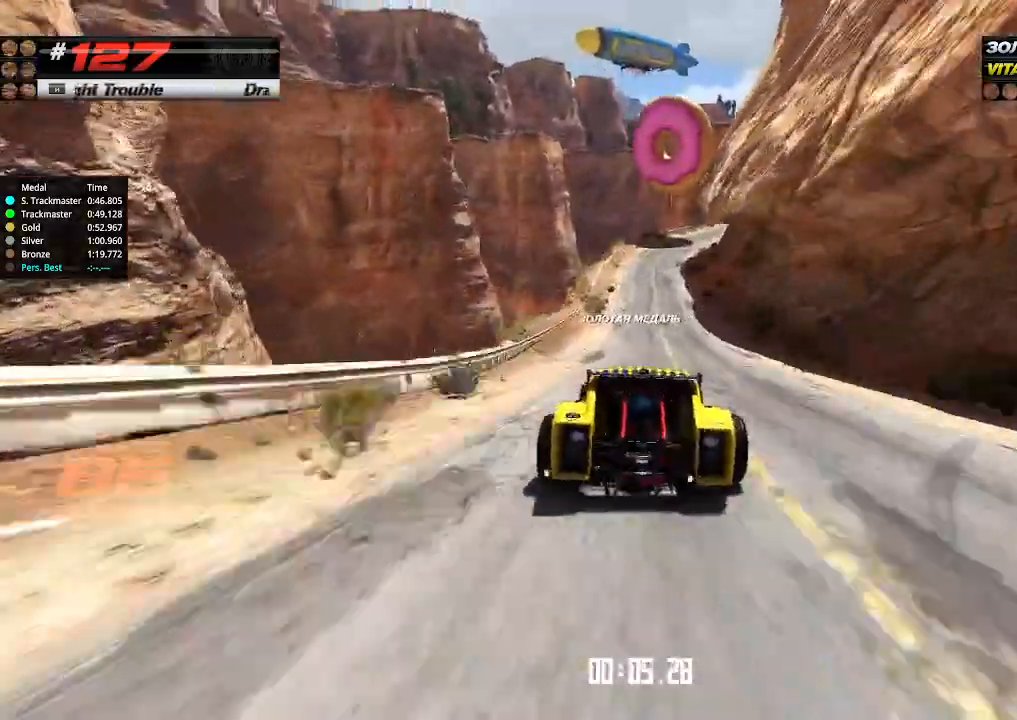
{"keys": ["up"], "events": []}
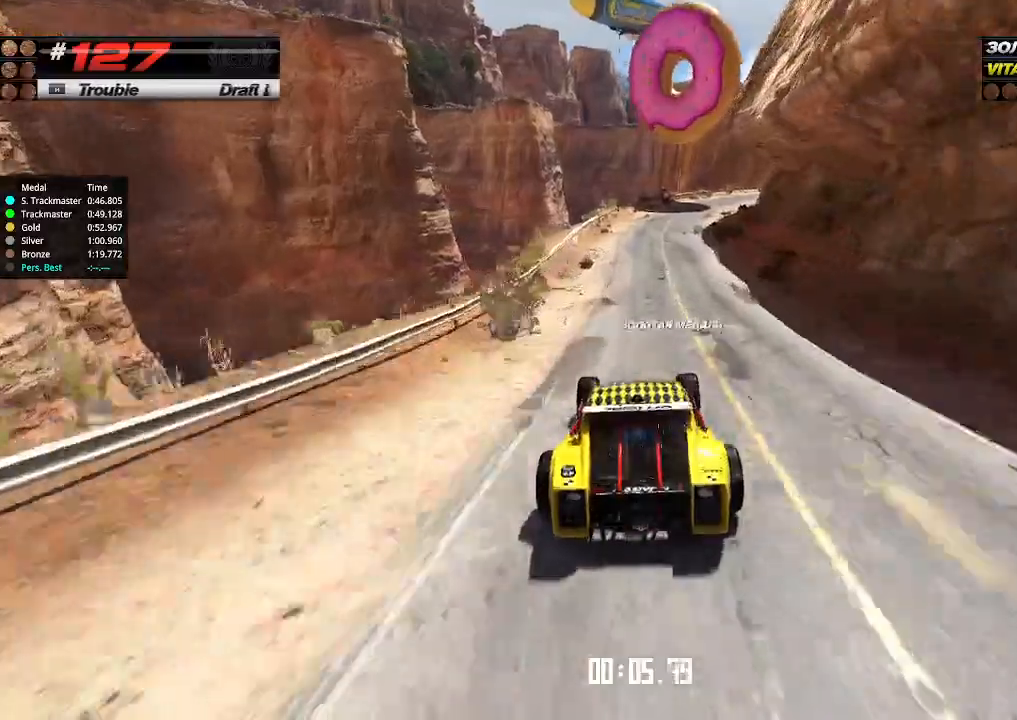
{"keys": ["right", "up"], "events": [[200, "right", "down"], [267, "right", "up"], [467, "right", "down"]]}
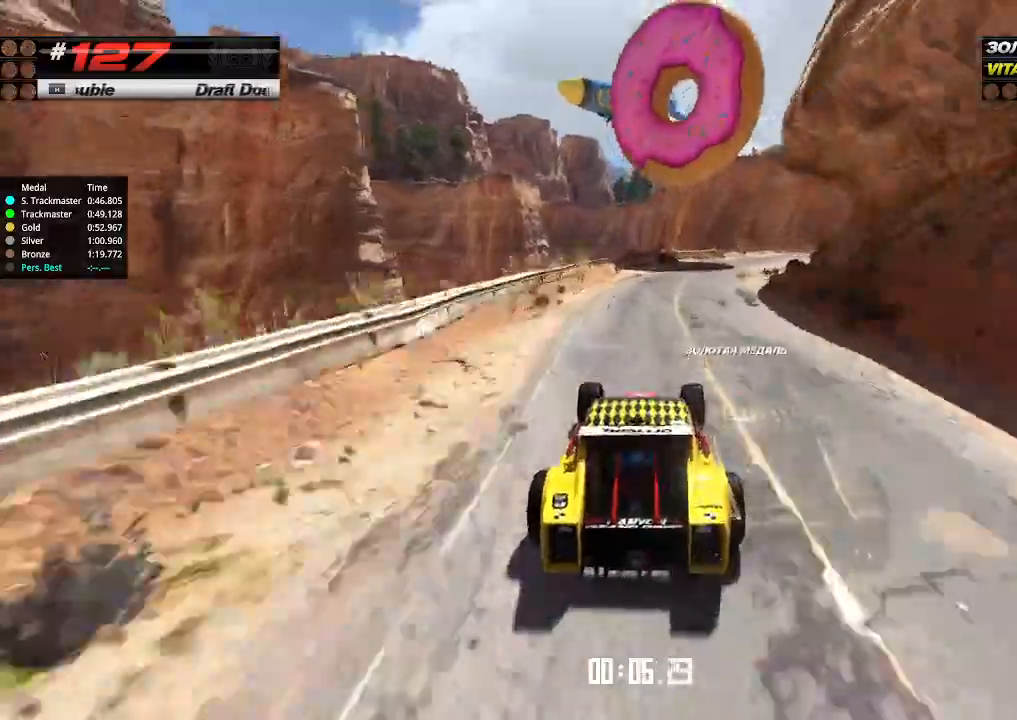
{"keys": ["right", "up"], "events": [[34, "right", "up"], [134, "right", "down"], [367, "right", "up"], [500, "right", "down"]]}
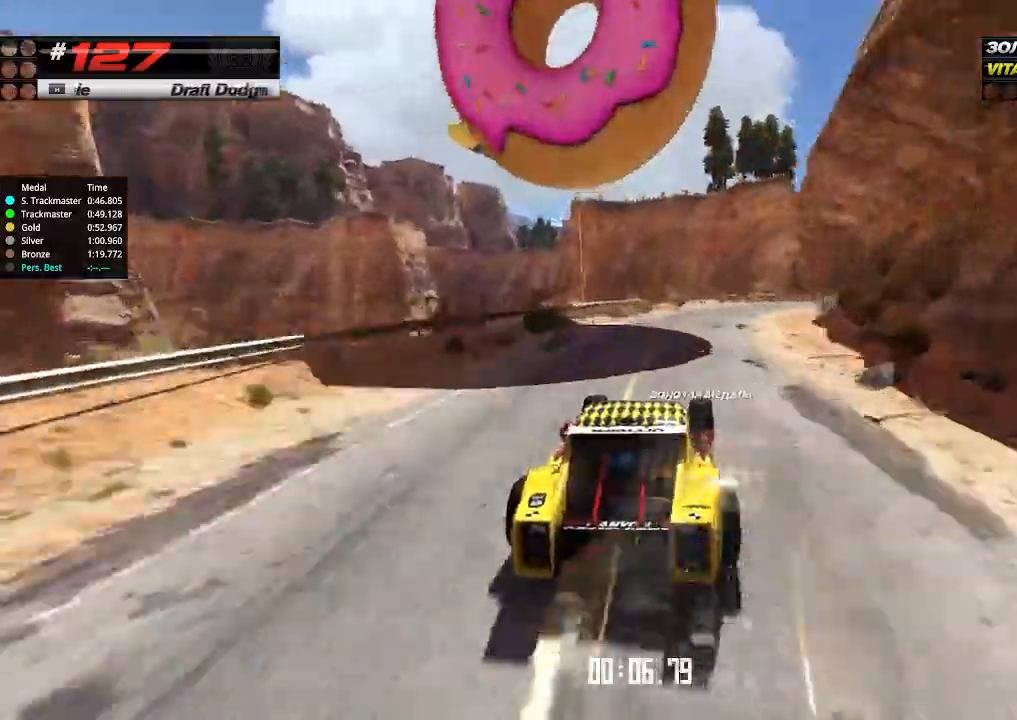
{"keys": ["right", "up"], "events": [[100, "right", "up"], [234, "right", "down"], [334, "right", "up"], [467, "right", "down"]]}
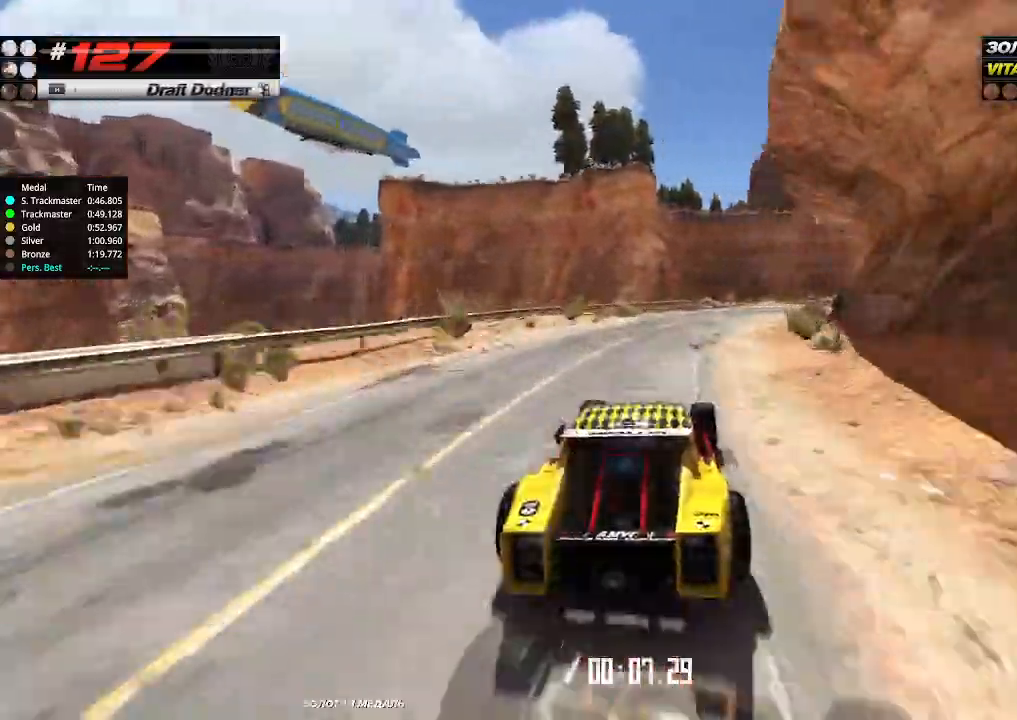
{"keys": ["right", "up"], "events": [[200, "right", "up"], [267, "right", "down"], [400, "right", "up"], [434, "right", "down"]]}
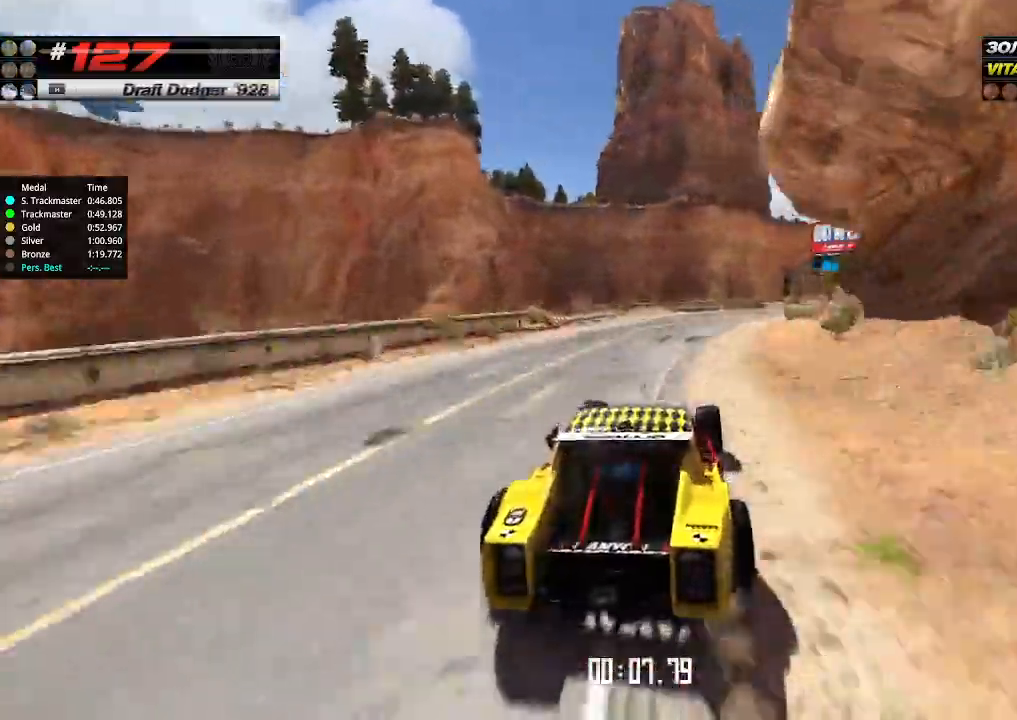
{"keys": ["up"], "events": [[34, "right", "up"], [300, "right", "down"], [400, "right", "up"]]}
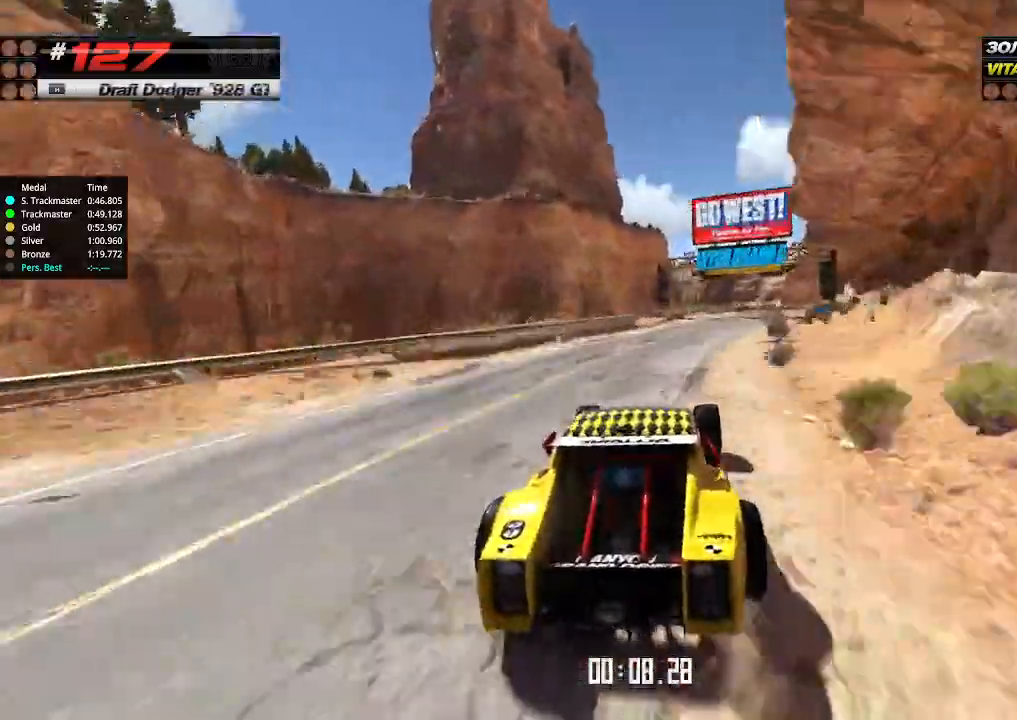
{"keys": ["up"], "events": [[34, "right", "down"], [67, "right", "up"], [400, "right", "down"], [500, "right", "up"]]}
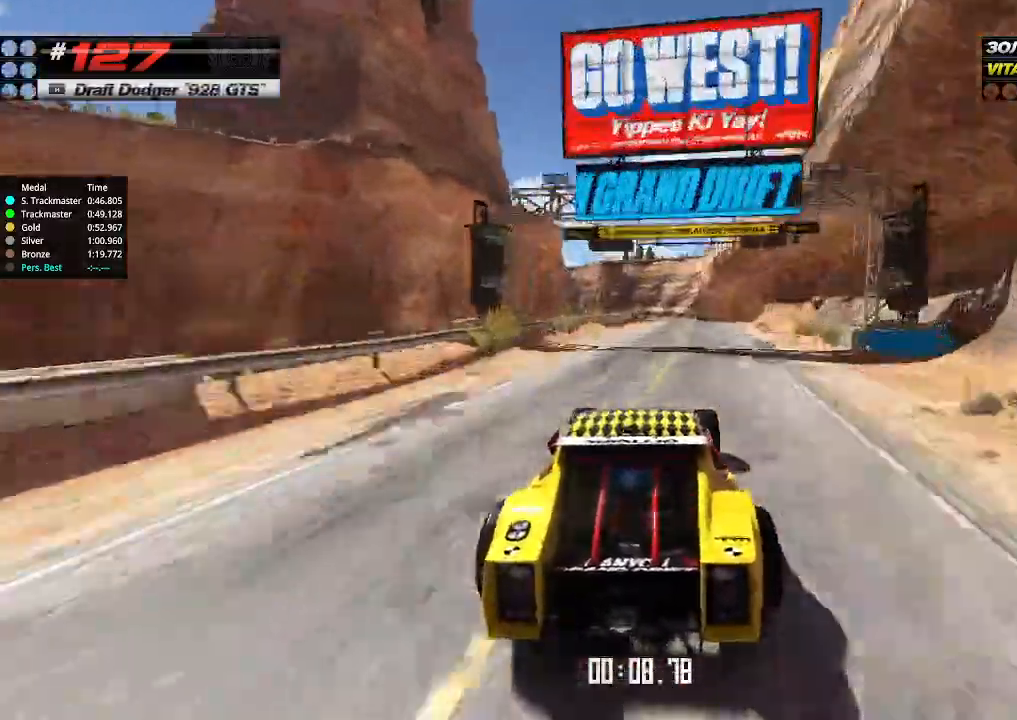
{"keys": ["up"], "events": []}
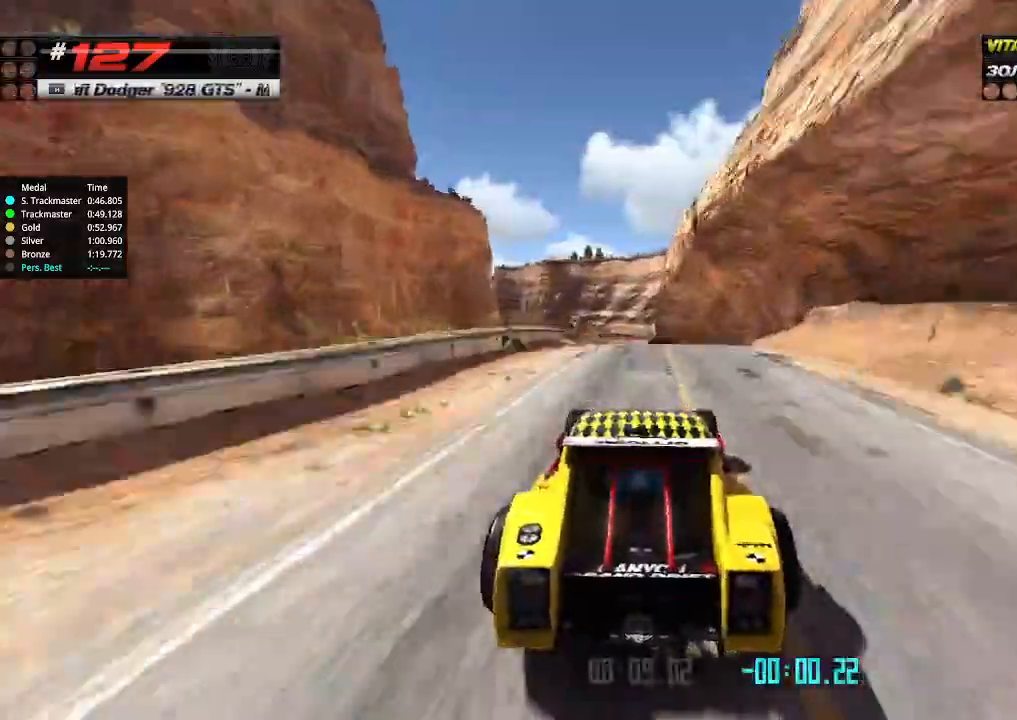
{"keys": ["up"], "events": []}
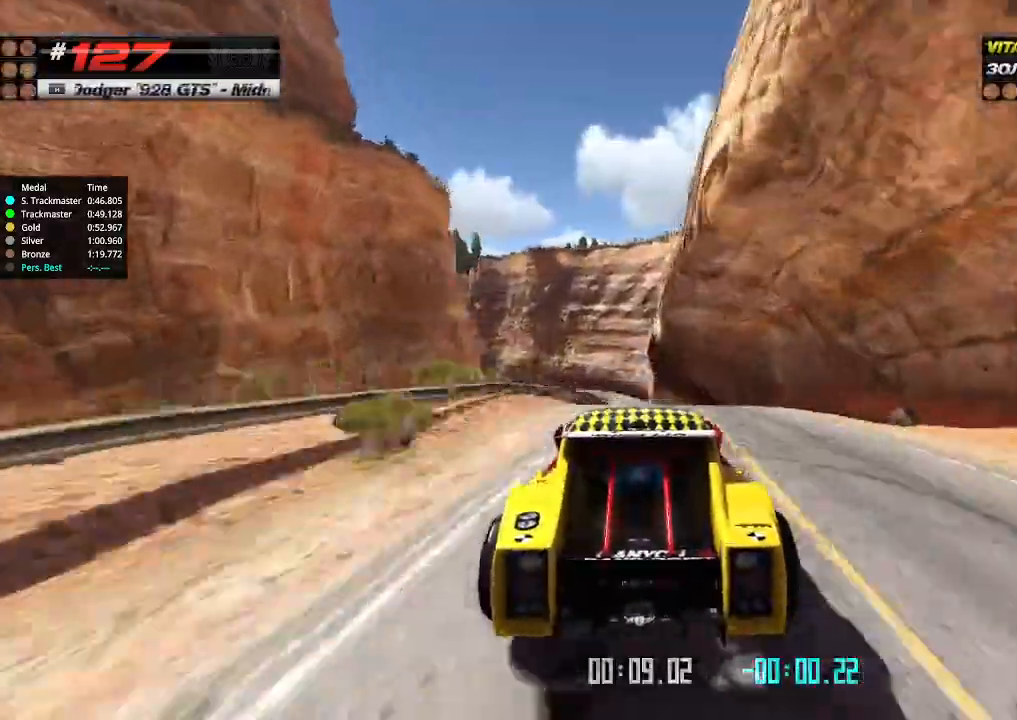
{"keys": ["up"], "events": []}
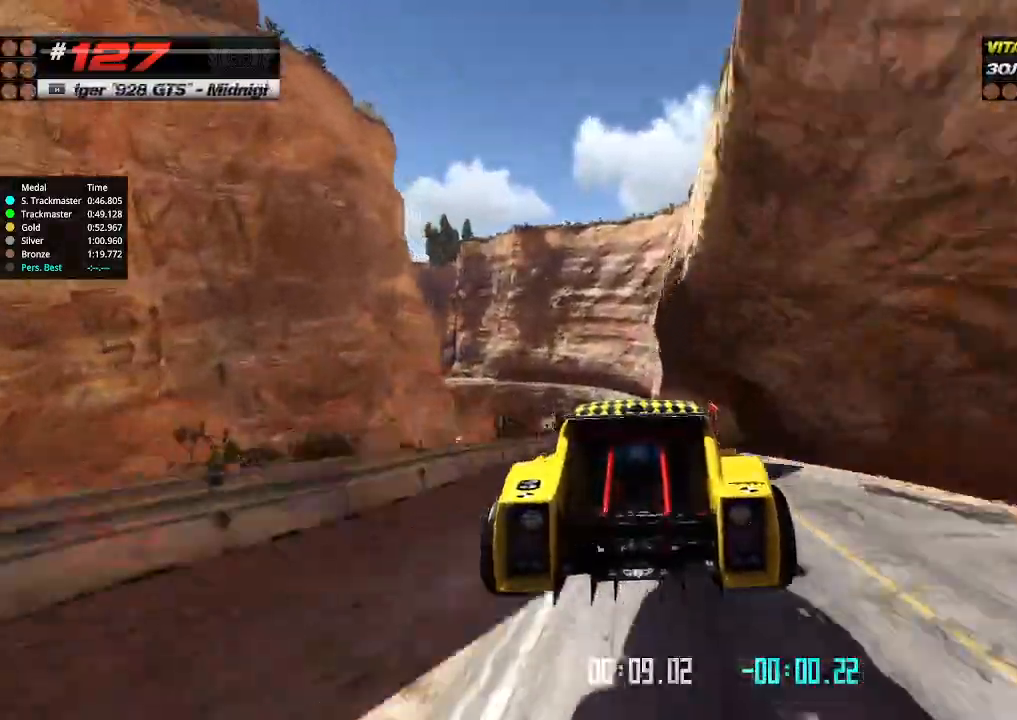
{"keys": ["right", "up"], "events": [[100, "down", "down"], [100, "right", "down"], [200, "down", "up"]]}
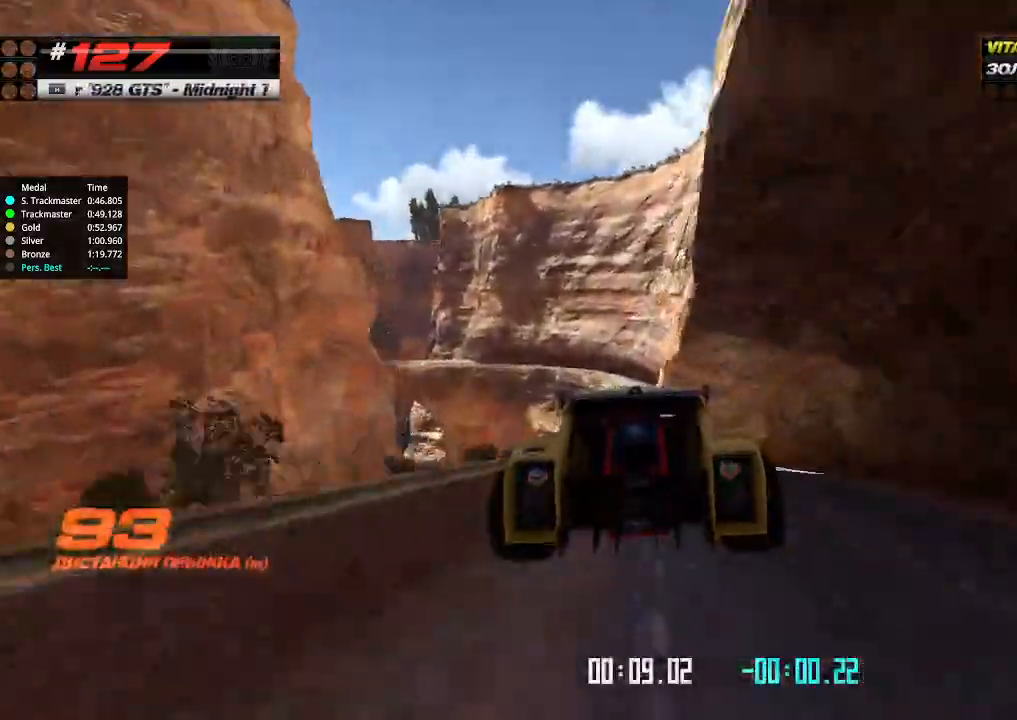
{"keys": ["up"], "events": [[100, "right", "up"], [267, "right", "down"], [400, "right", "up"]]}
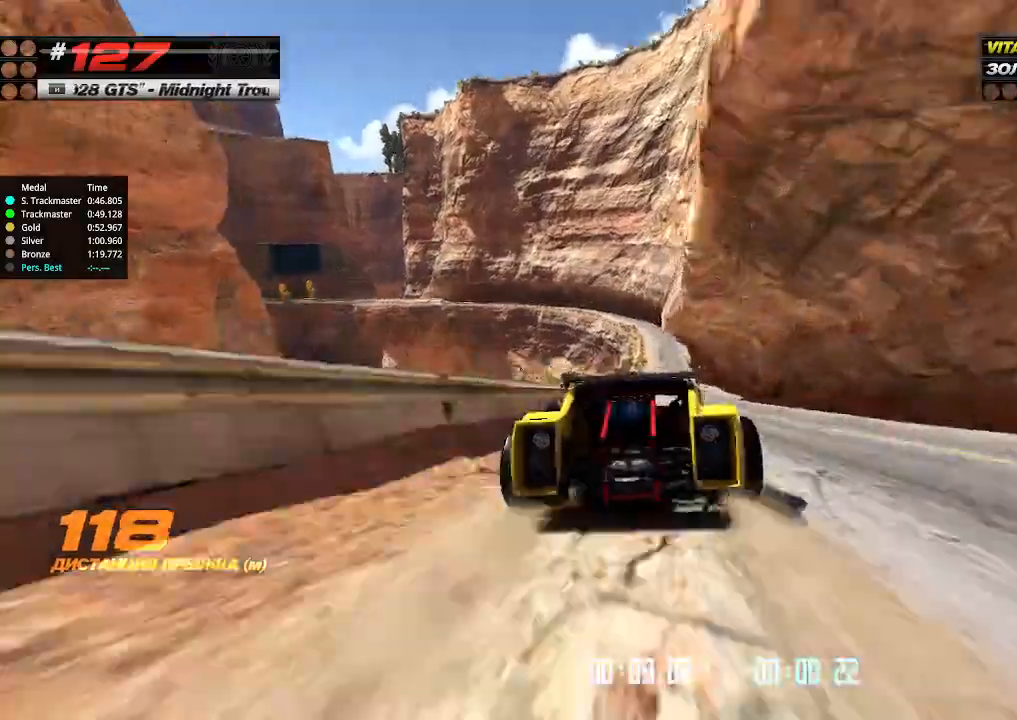
{"keys": ["up"], "events": []}
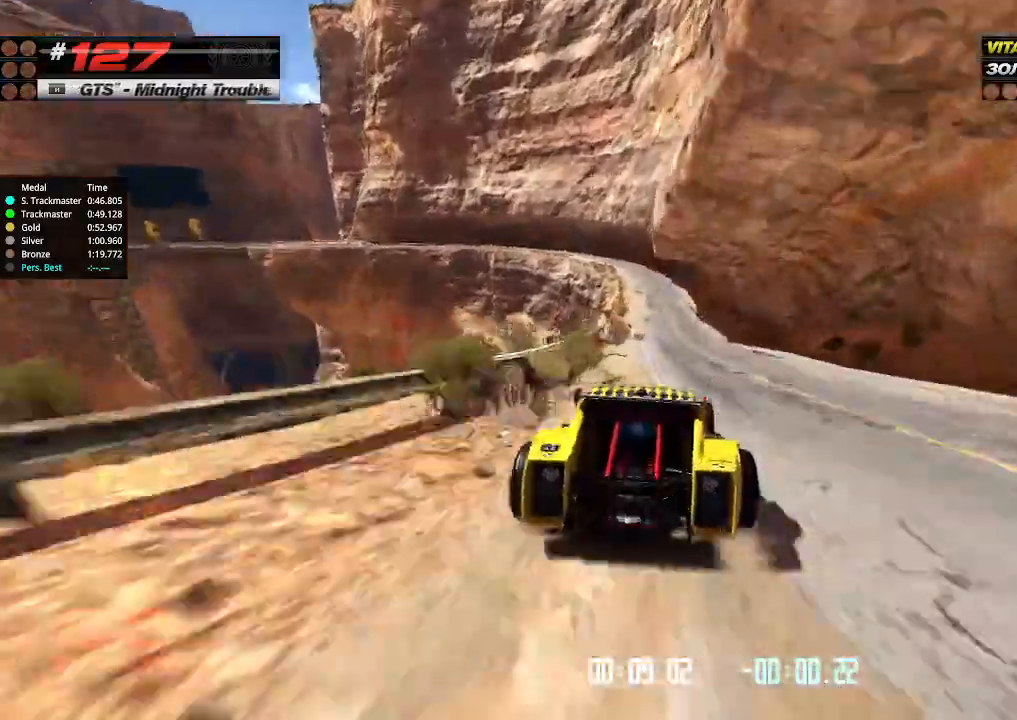
{"keys": ["left", "up"], "events": [[67, "right", "down"], [134, "right", "up"], [500, "left", "down"]]}
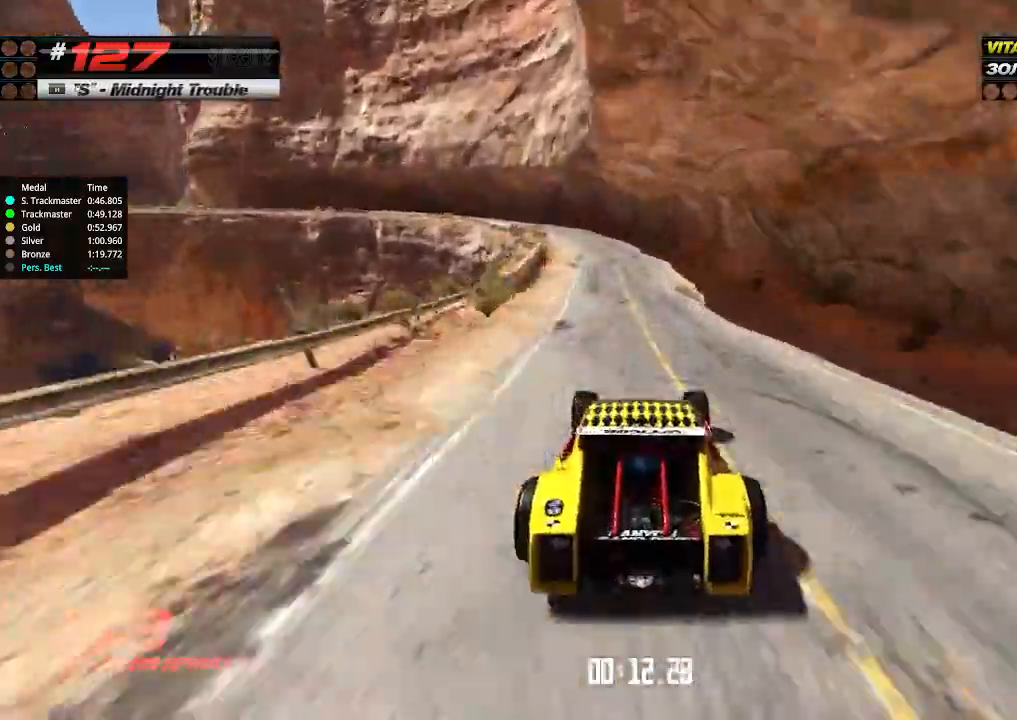
{"keys": ["left", "up"], "events": [[34, "down", "down"], [134, "down", "up"]]}
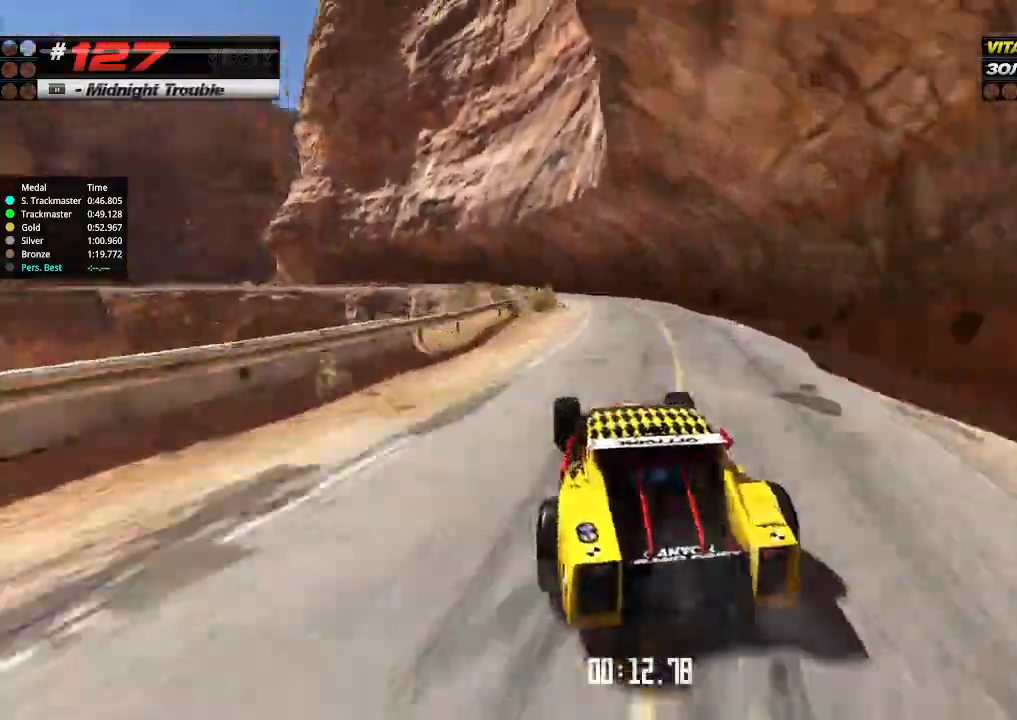
{"keys": ["up"], "events": [[167, "left", "up"], [400, "left", "down"], [467, "left", "up"]]}
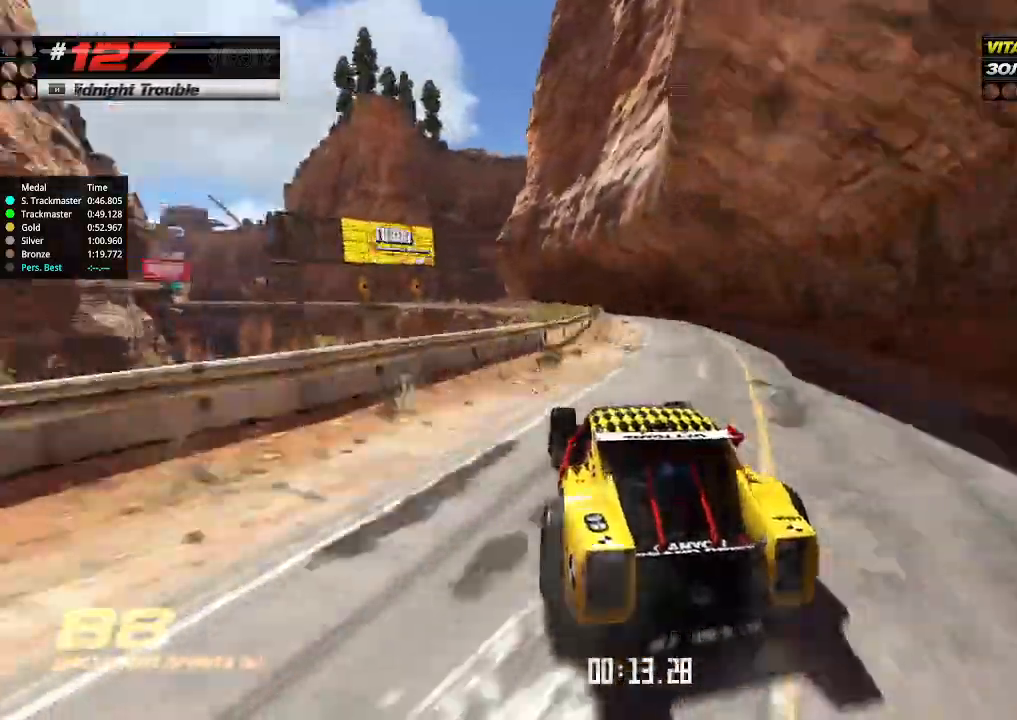
{"keys": ["right", "up"], "events": [[200, "left", "down"], [334, "left", "up"], [467, "right", "down"]]}
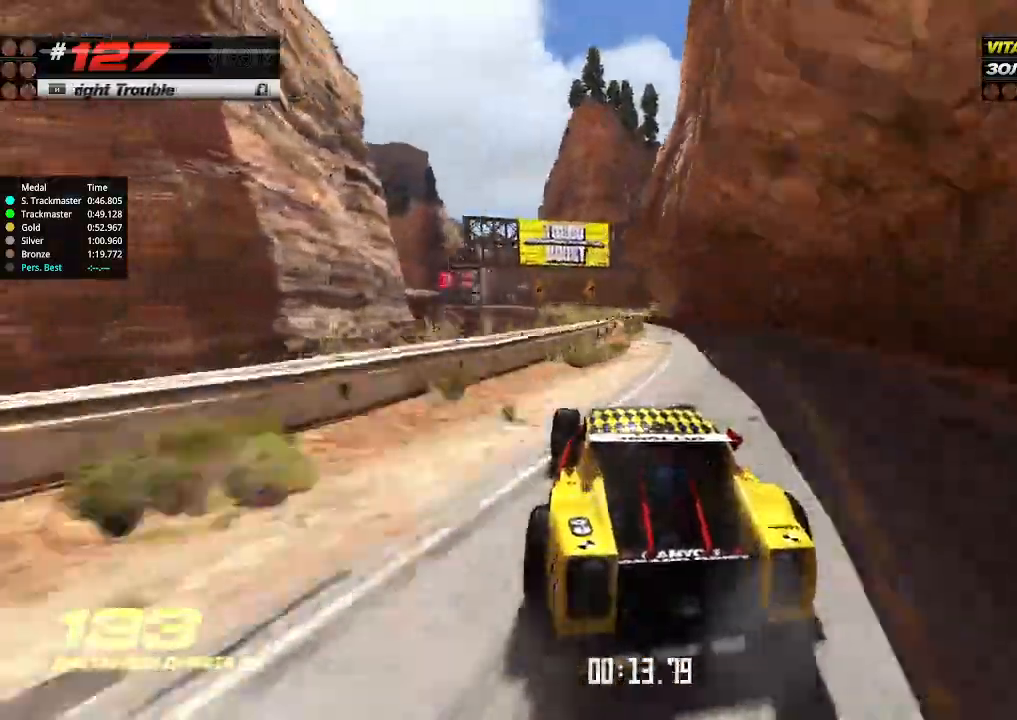
{"keys": ["up"], "events": [[100, "right", "up"]]}
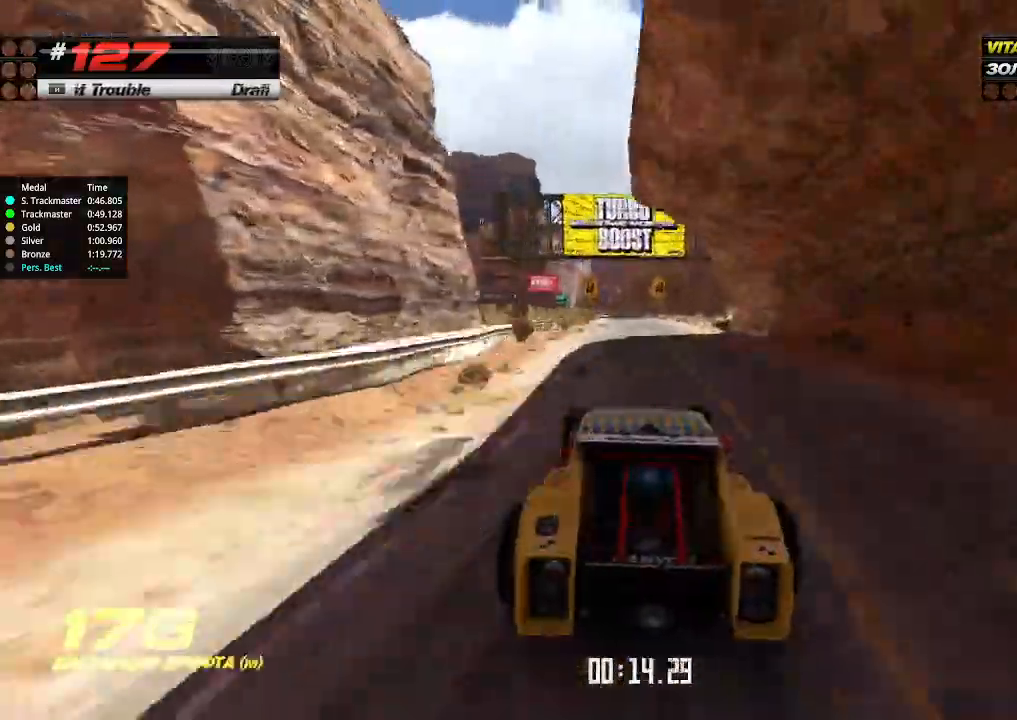
{"keys": ["up"], "events": []}
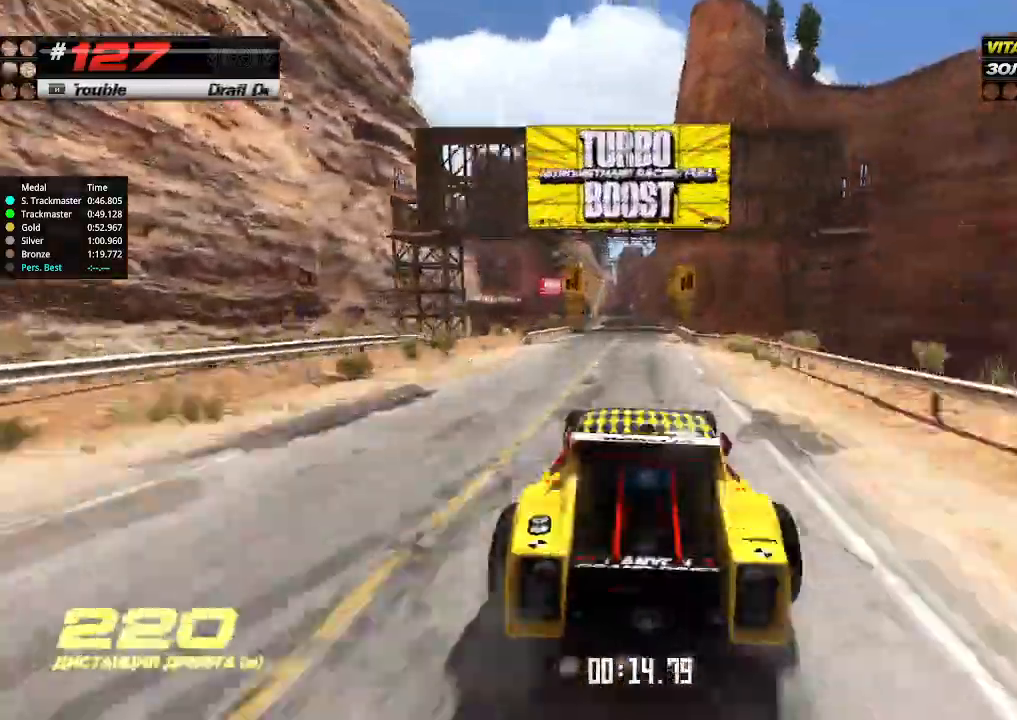
{"keys": ["up"], "events": []}
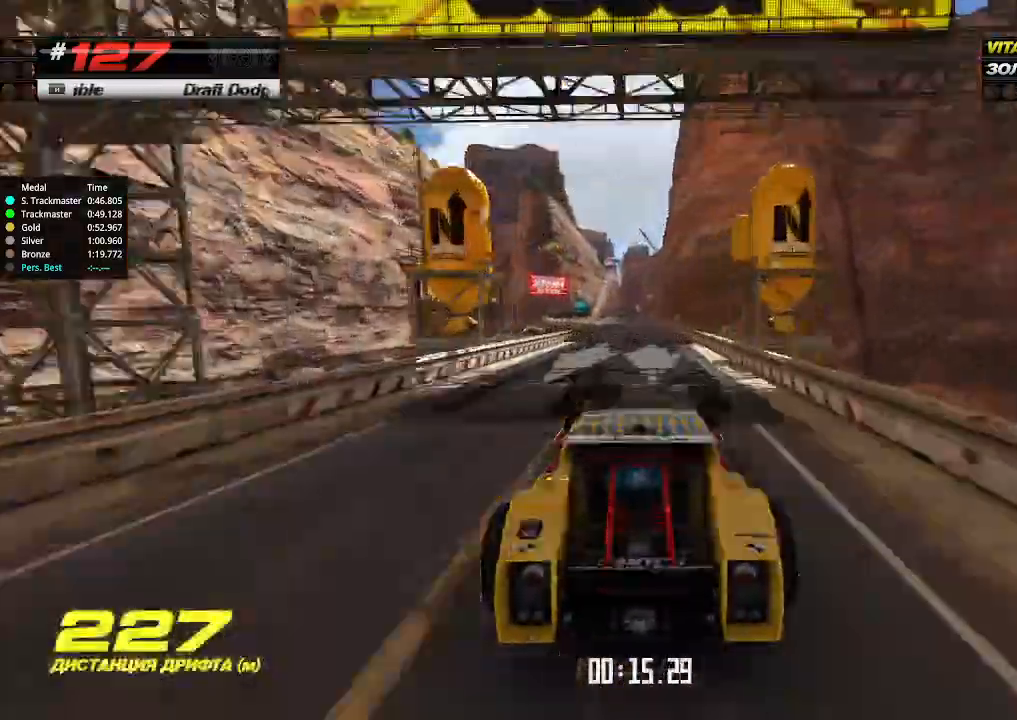
{"keys": ["up"], "events": [[300, "left", "down"], [400, "left", "up"]]}